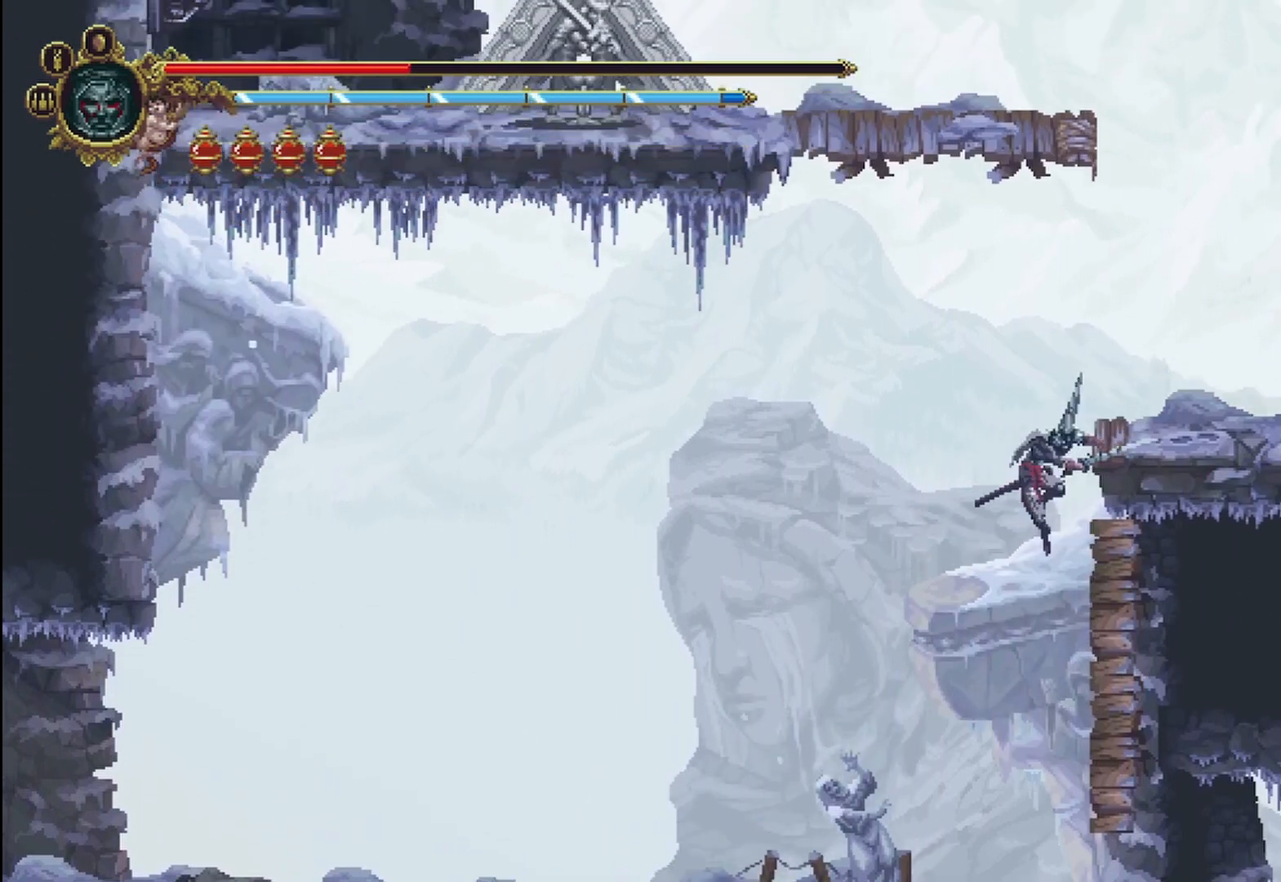
Gameplay with a controller (Xbox layout); each line is a JSON object with the inputs held at the frame after it (dt_ms = milliseconds from this image to that frame). "events" lists button and stick changes between this image and that frame as [ms after this image, input, new state], when the widget could be followed in between. Not read: HOME L1 L2 SELECT.
{"dt_ms": 500, "buttons": ["A"], "left_stick": "right", "right_stick": "center", "events": [[125, "left_stick", "right"], [375, "A", "down"]]}
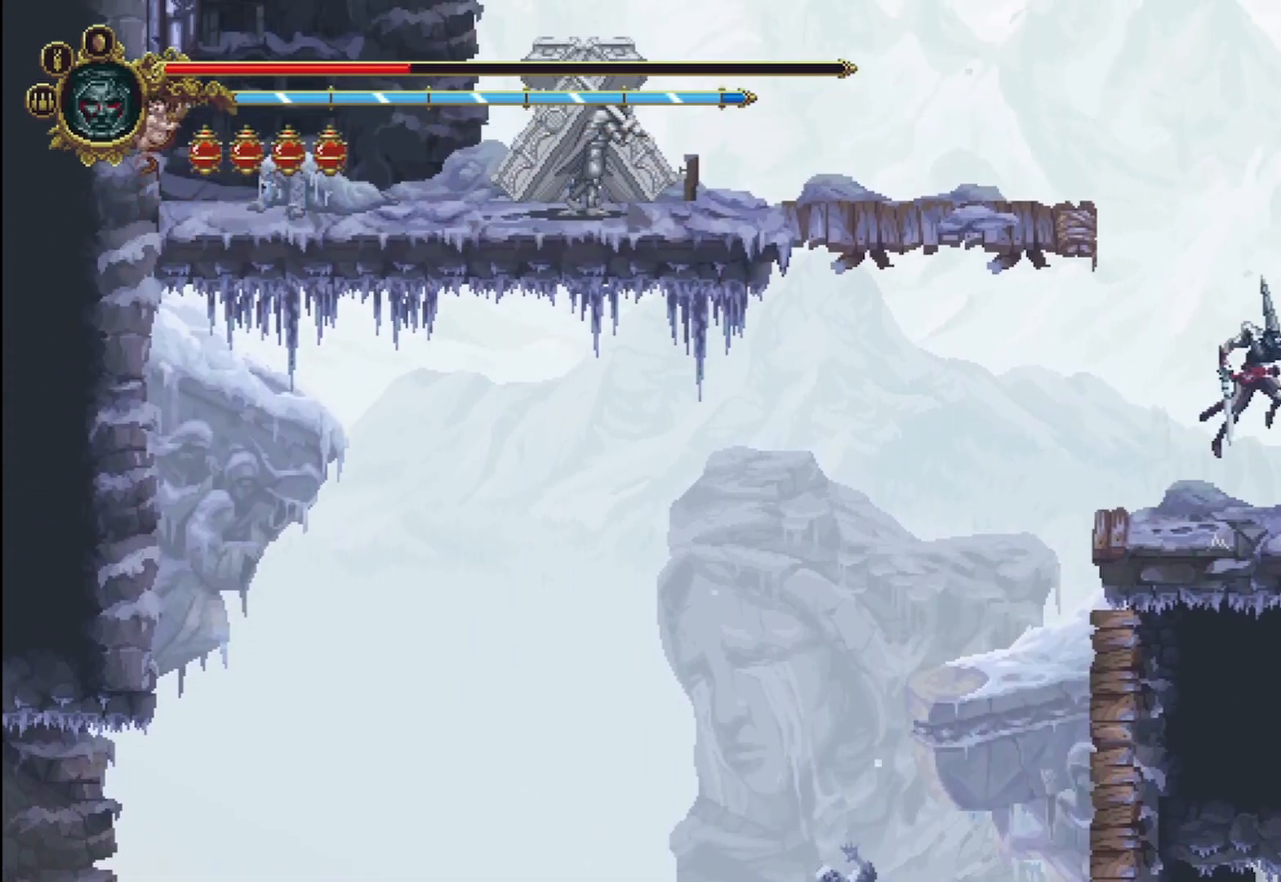
{"dt_ms": 500, "buttons": [], "left_stick": "up-right", "right_stick": "center", "events": [[42, "left_stick", "up-right"], [250, "A", "up"]]}
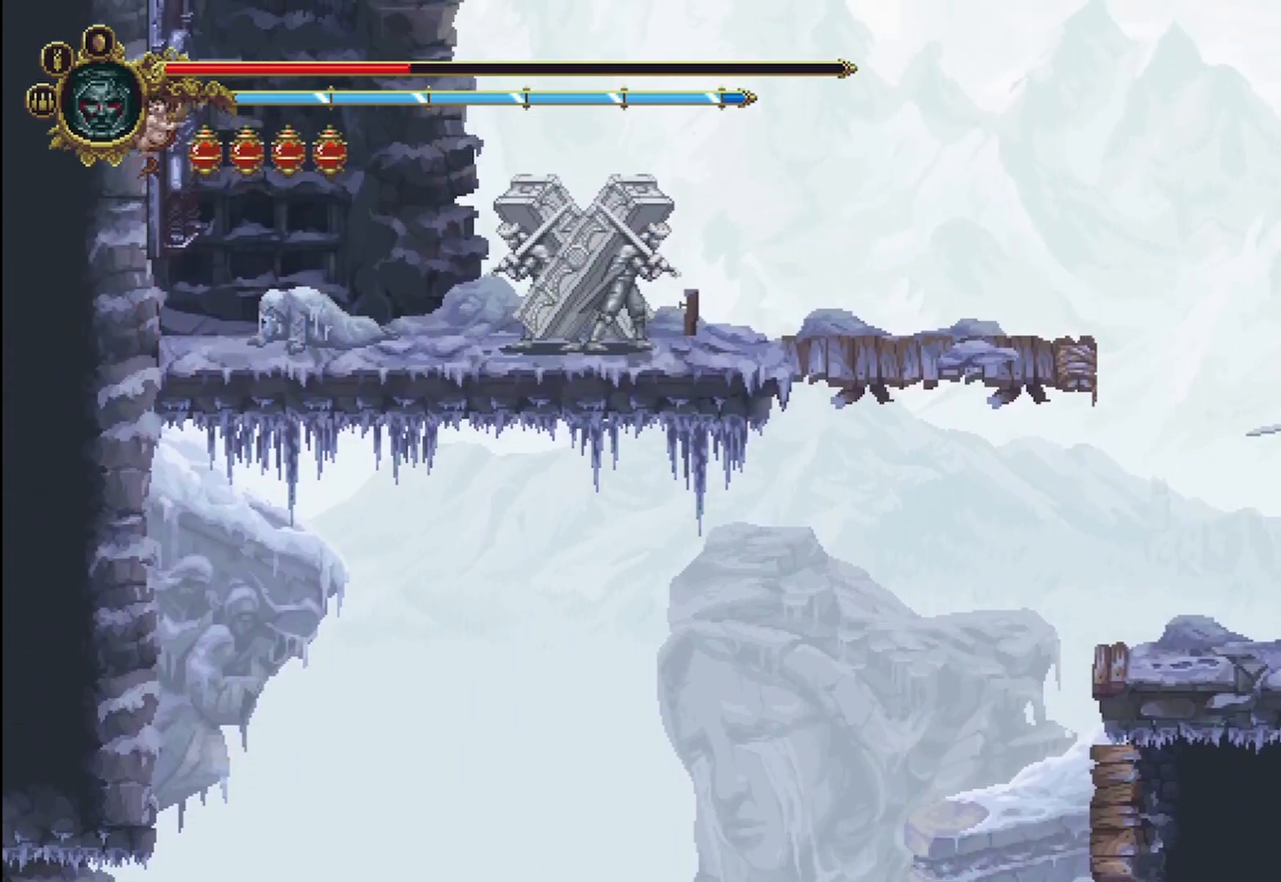
{"dt_ms": 500, "buttons": [], "left_stick": "right", "right_stick": "center", "events": [[250, "left_stick", "right"]]}
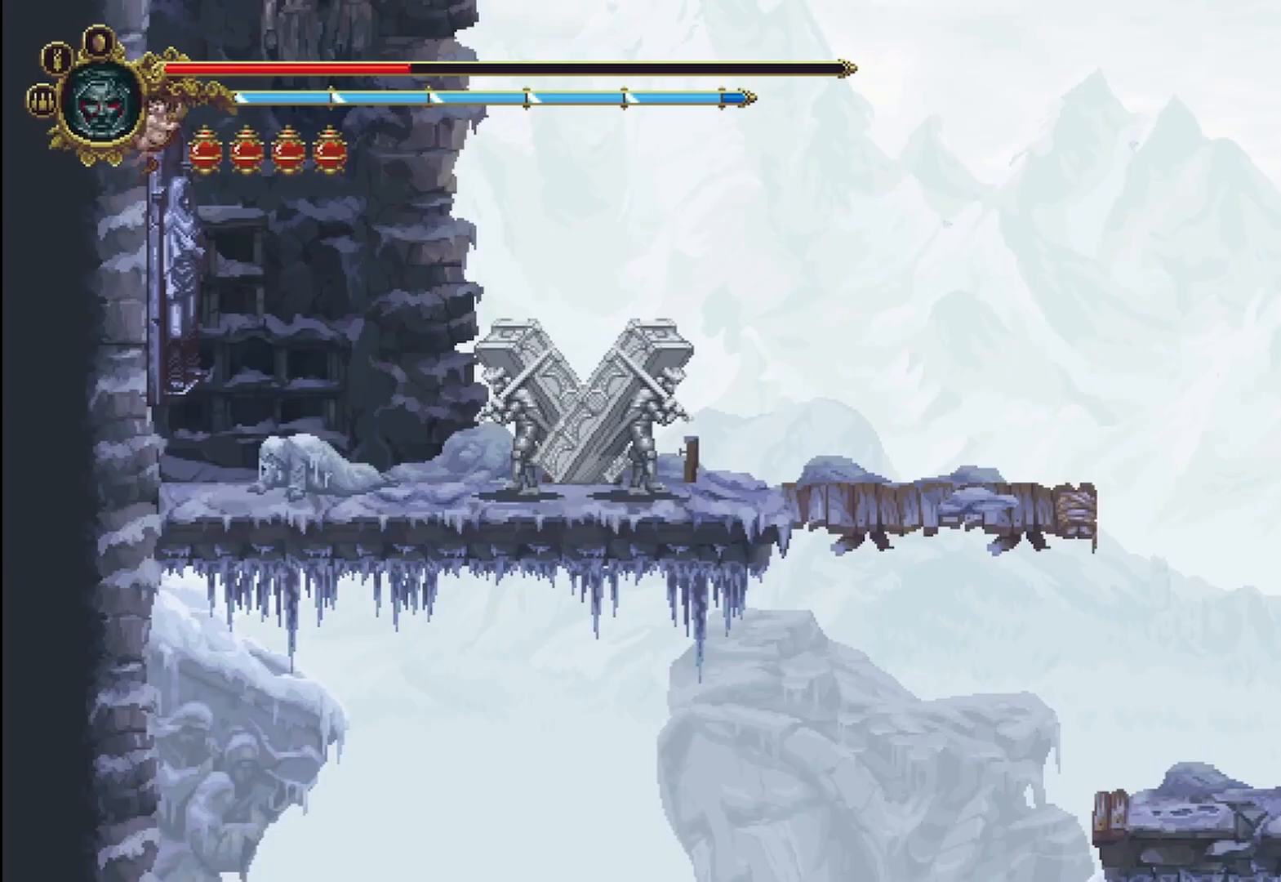
{"dt_ms": 500, "buttons": [], "left_stick": "right", "right_stick": "center"}
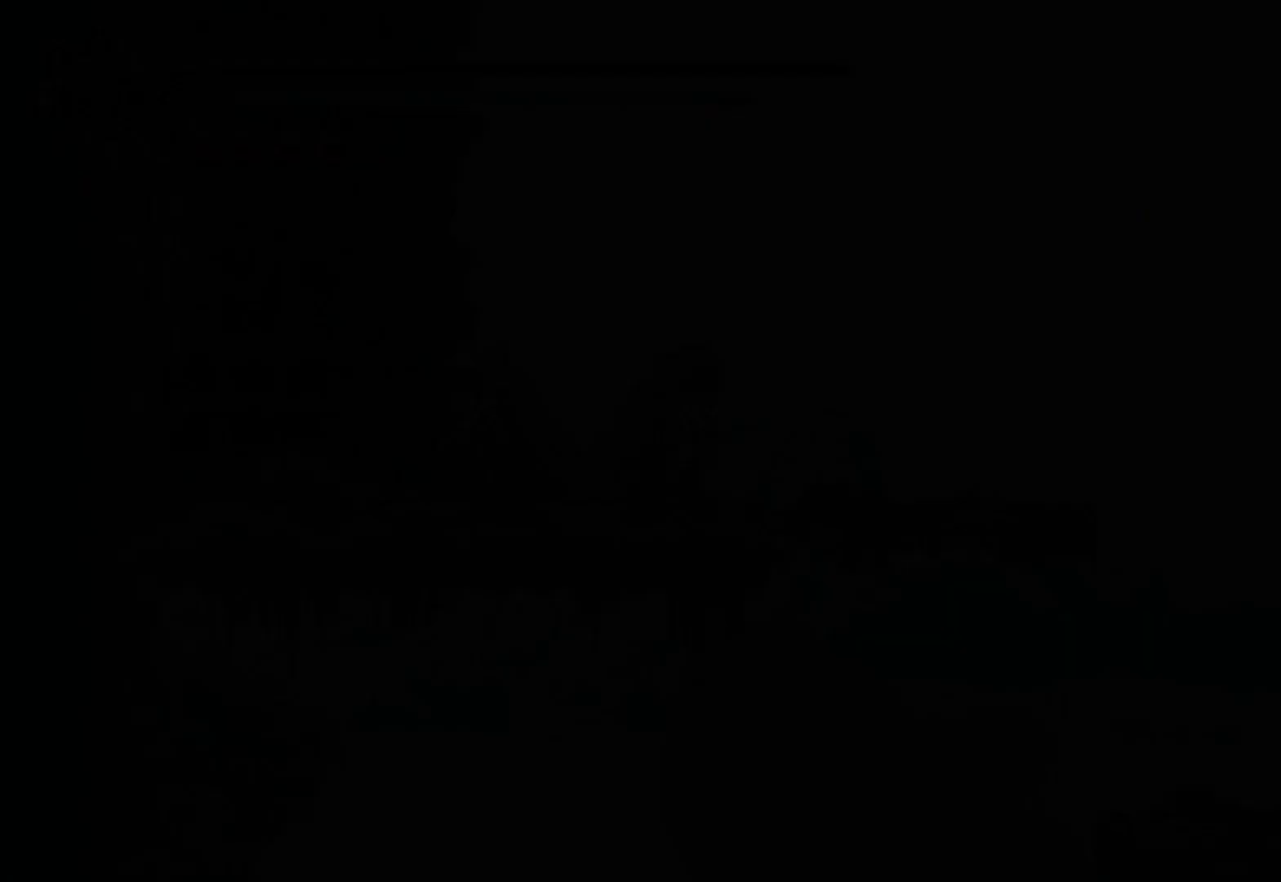
{"dt_ms": 1000, "buttons": [], "left_stick": "center", "right_stick": "center", "events": [[167, "left_stick", "center"]]}